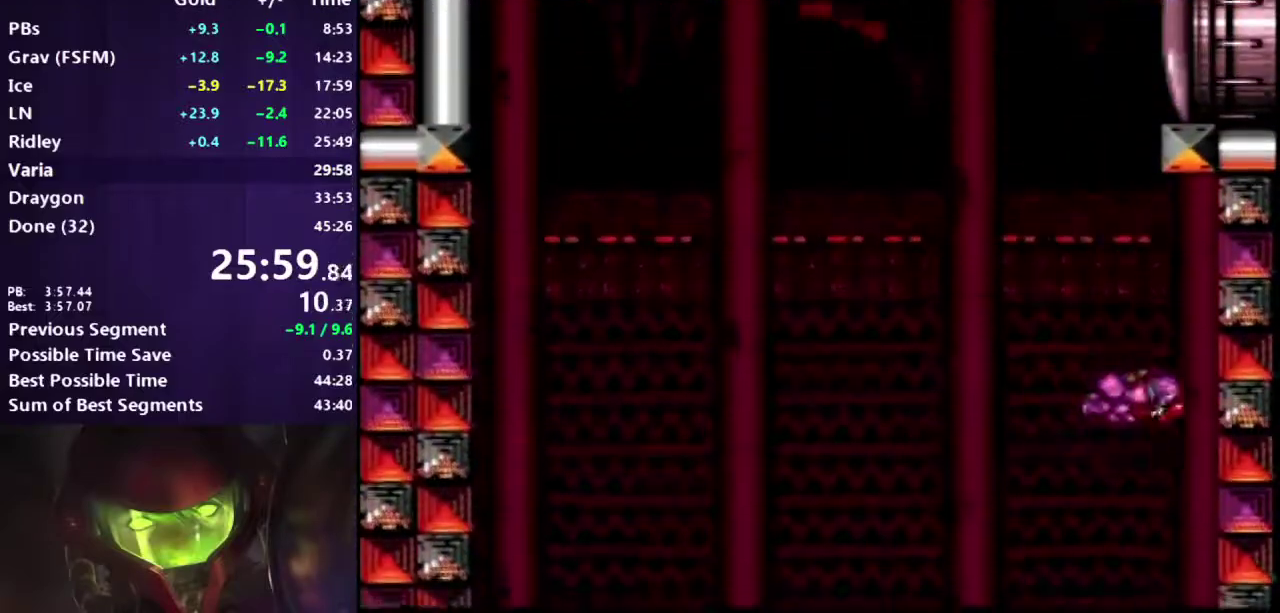
Gameplay with a controller (Xbox layout); each line is a JSON object with the inputs held at the frame after it. "events" lists button and stick changes between this image and that frame as [ms after this image, input, new state], when the widget could be followed in between. Not read: HOME L2 L3 R2 R3 SELECT START X Y.
{"buttons": [], "events": [[83, "DPAD_LEFT", "down"], [117, "B", "down"], [383, "DPAD_LEFT", "up"], [483, "B", "up"]]}
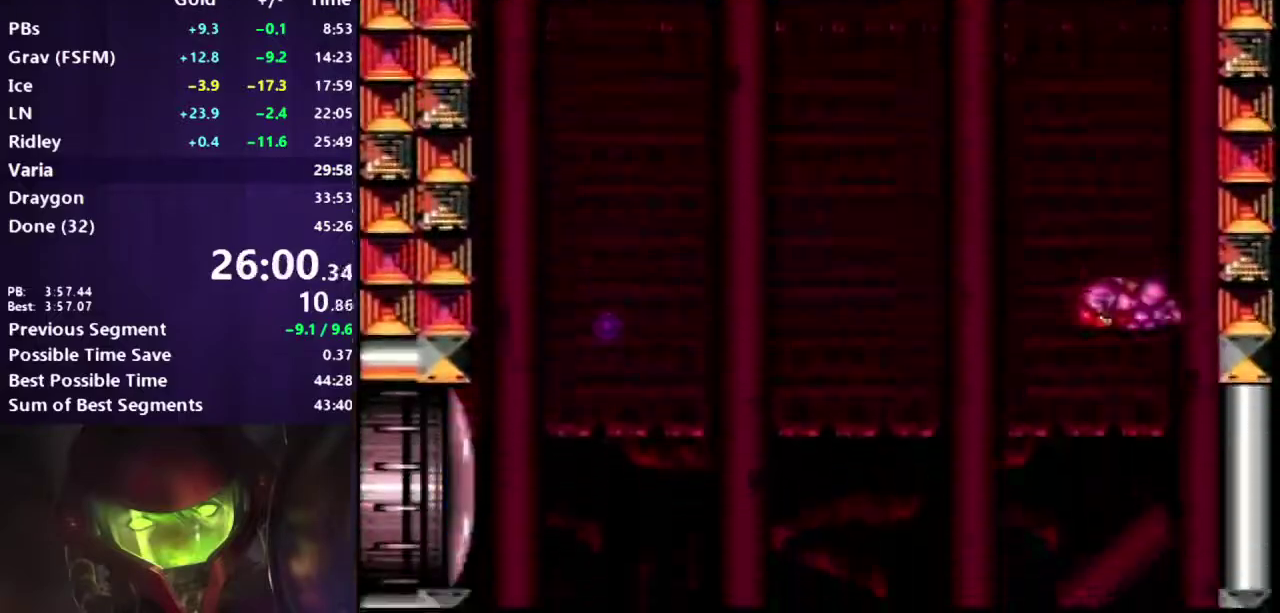
{"buttons": ["A", "B", "DPAD_RIGHT"], "events": [[100, "A", "down"], [167, "DPAD_RIGHT", "down"], [350, "B", "down"]]}
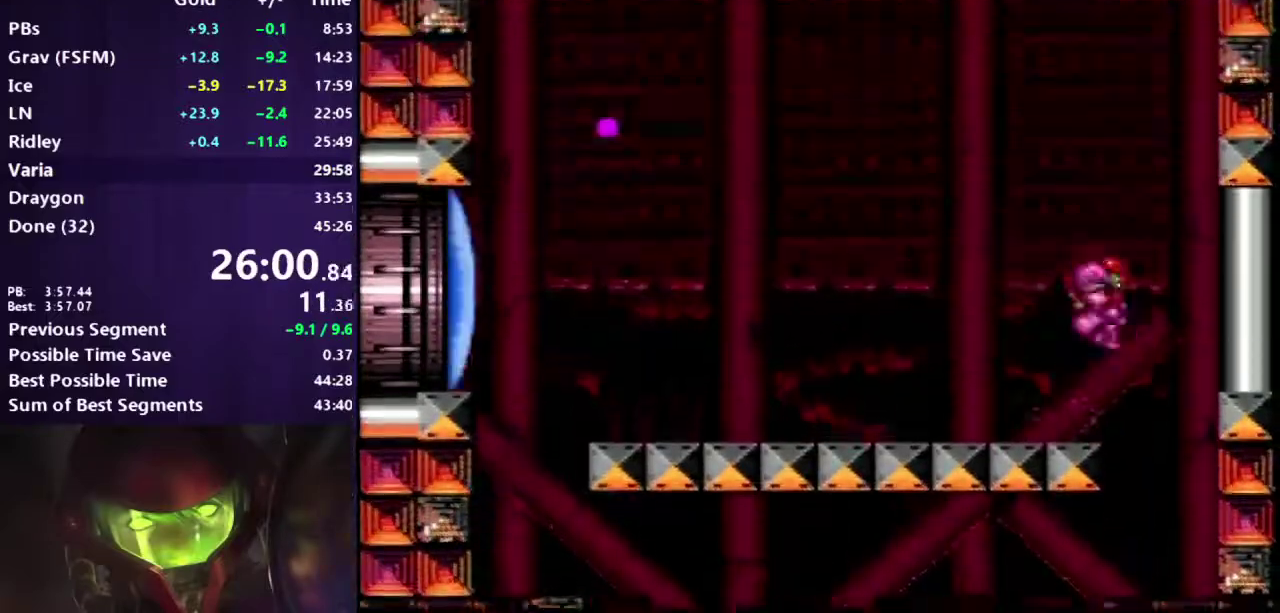
{"buttons": ["B", "DPAD_LEFT"], "events": [[67, "DPAD_RIGHT", "up"], [267, "DPAD_LEFT", "down"], [283, "A", "up"], [283, "B", "up"], [350, "B", "down"]]}
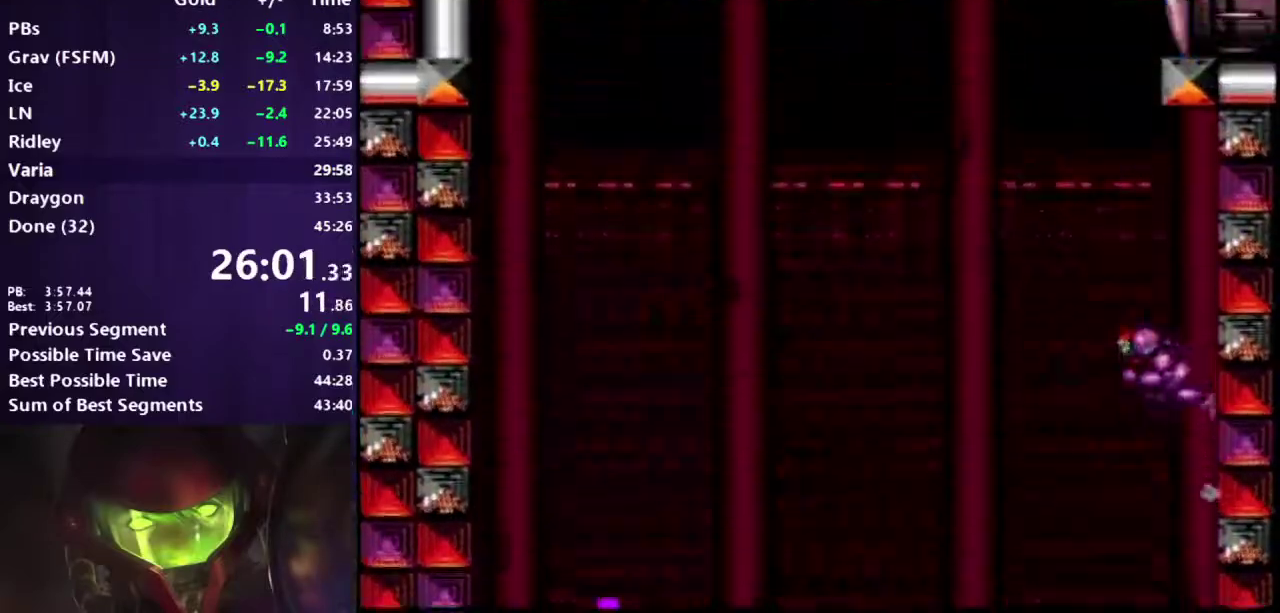
{"buttons": ["B", "DPAD_RIGHT"], "events": [[67, "DPAD_LEFT", "up"], [133, "DPAD_RIGHT", "down"]]}
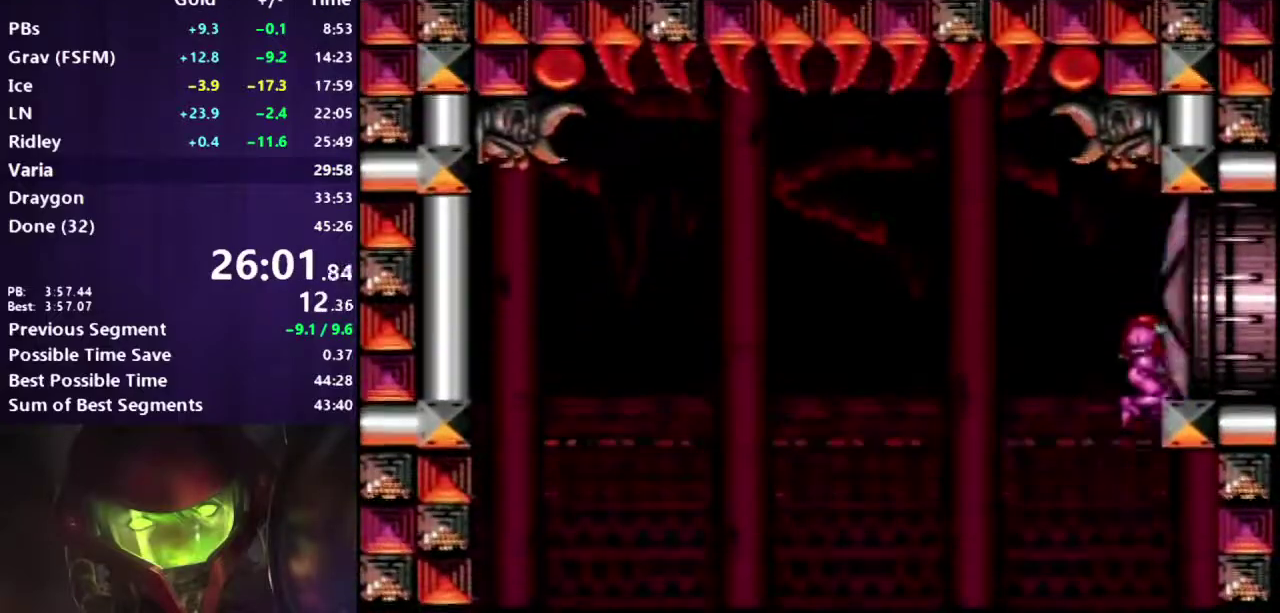
{"buttons": ["A", "DPAD_RIGHT"], "events": [[33, "A", "down"], [83, "DPAD_DOWN", "down"], [83, "DPAD_RIGHT", "up"], [100, "B", "up"], [200, "DPAD_DOWN", "up"], [200, "DPAD_RIGHT", "down"]]}
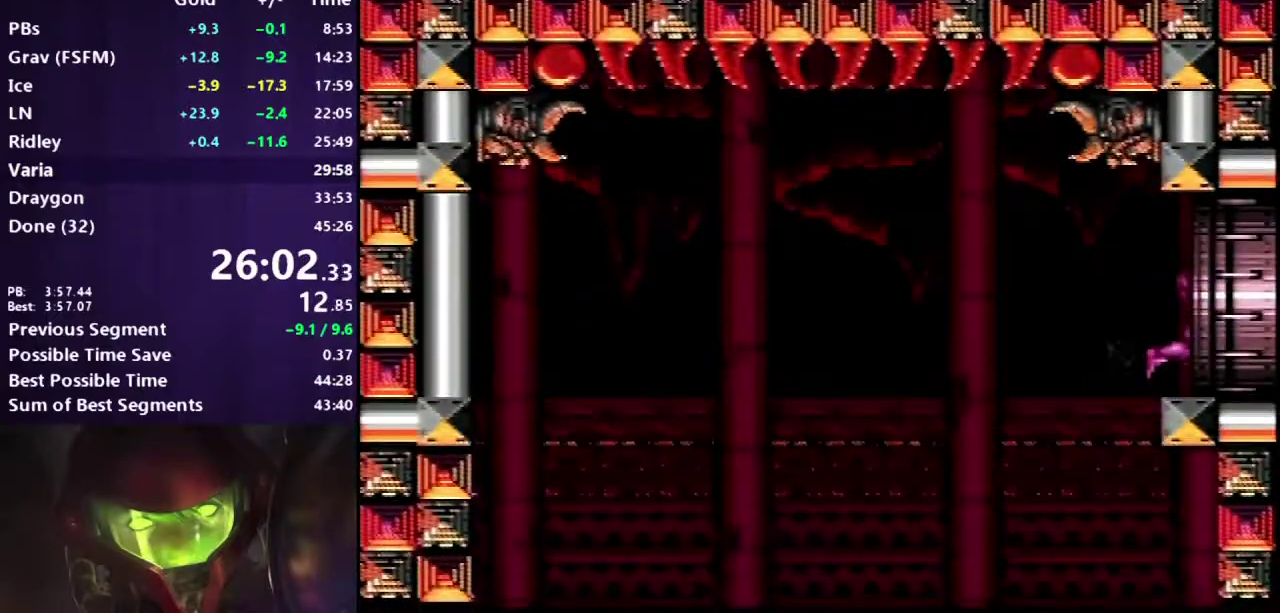
{"buttons": ["A", "DPAD_RIGHT"], "events": []}
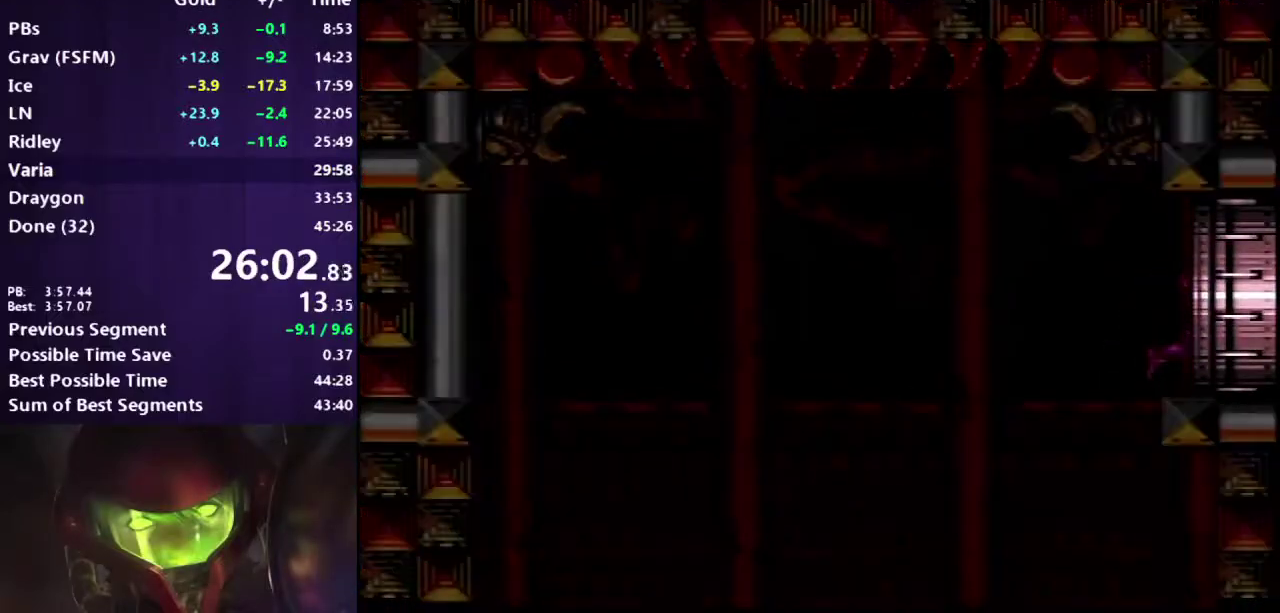
{"buttons": ["A", "DPAD_RIGHT"], "events": [[67, "DPAD_RIGHT", "up"], [183, "DPAD_RIGHT", "down"]]}
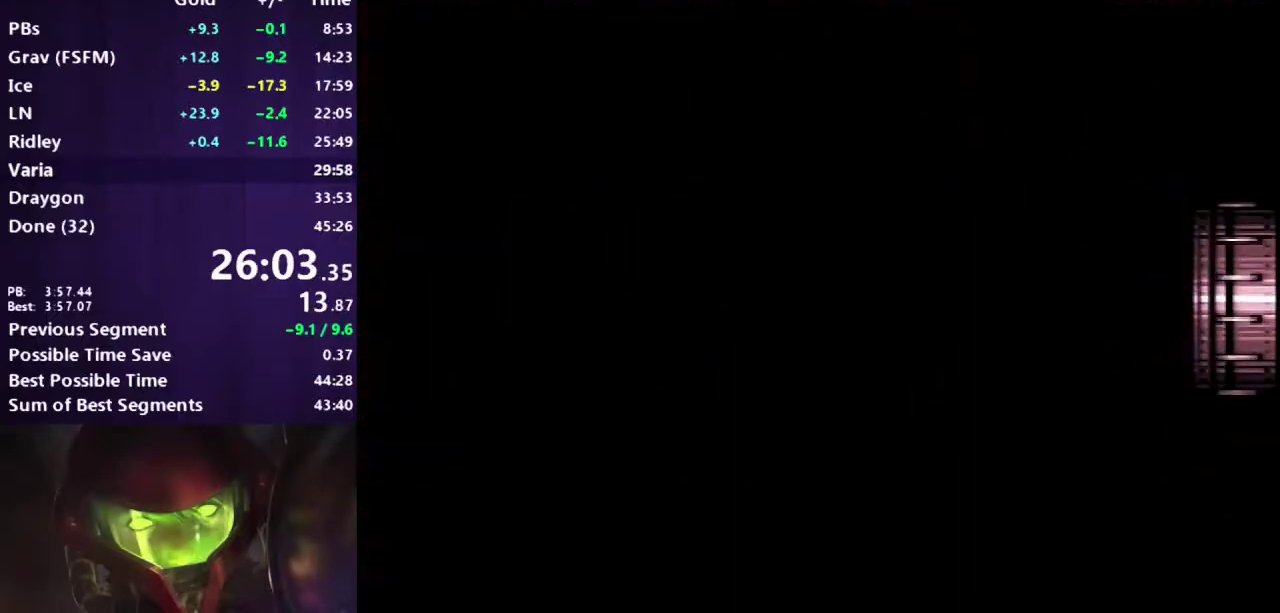
{"buttons": ["A", "DPAD_RIGHT"], "events": []}
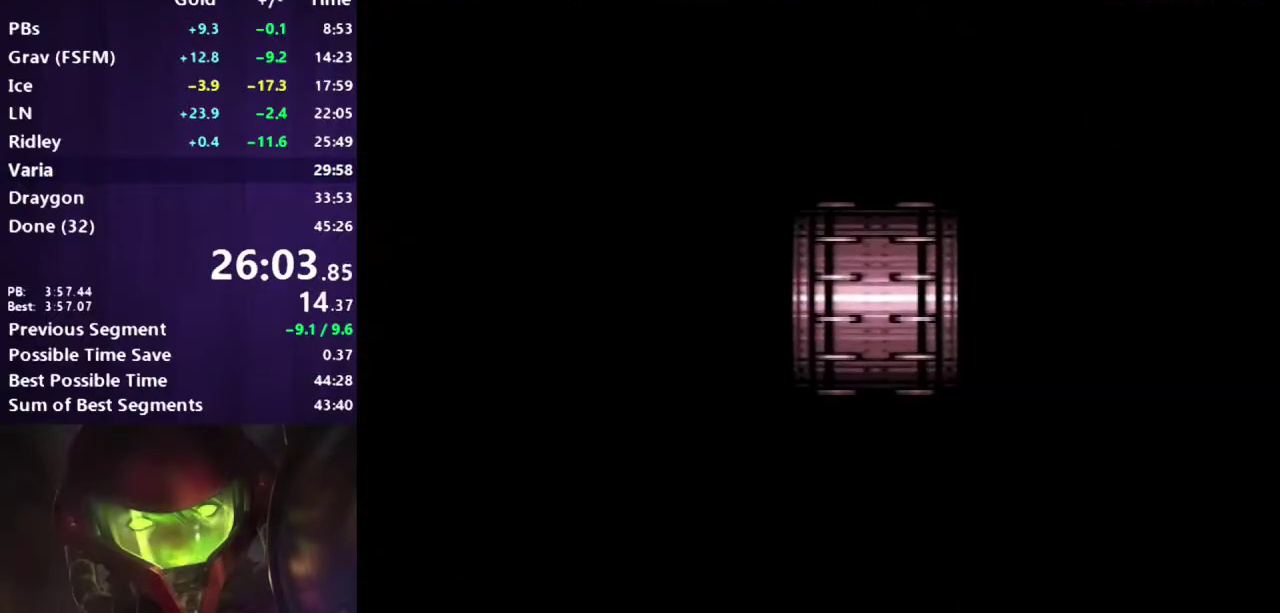
{"buttons": ["A", "DPAD_RIGHT"], "events": []}
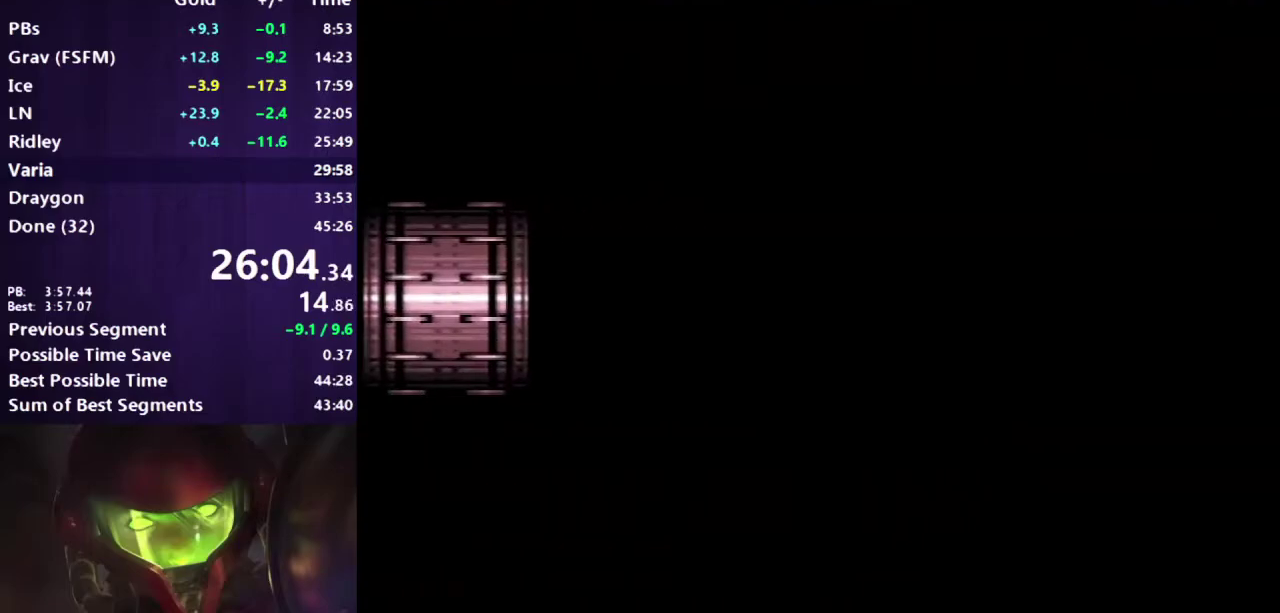
{"buttons": ["A", "DPAD_RIGHT"], "events": []}
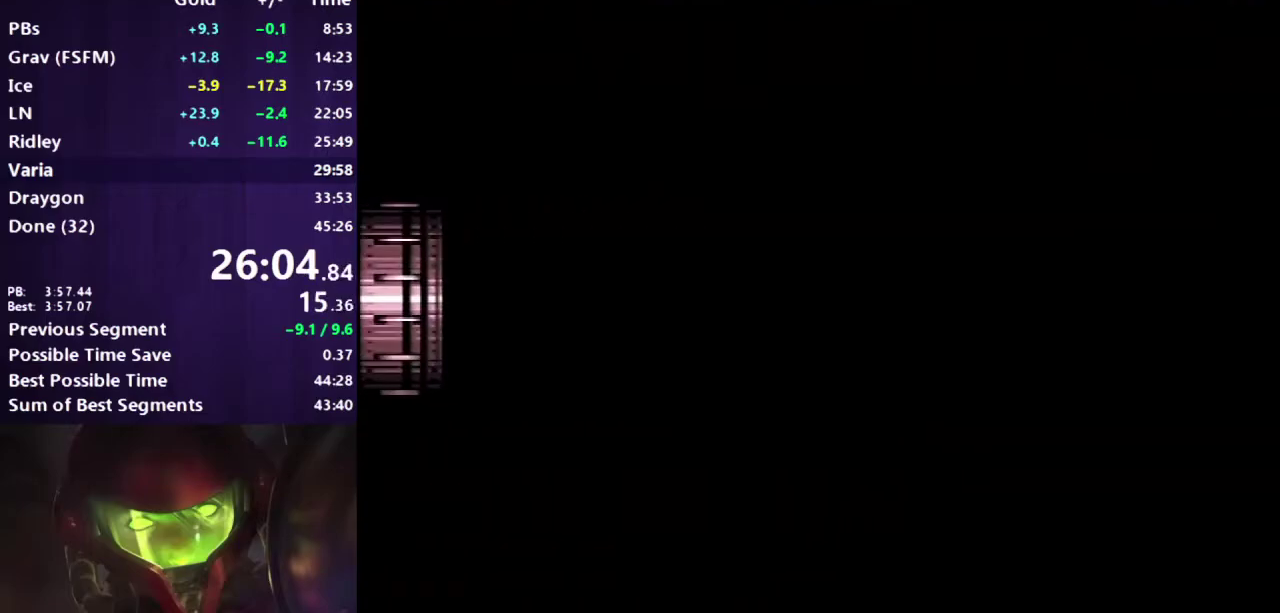
{"buttons": ["A", "DPAD_RIGHT"], "events": []}
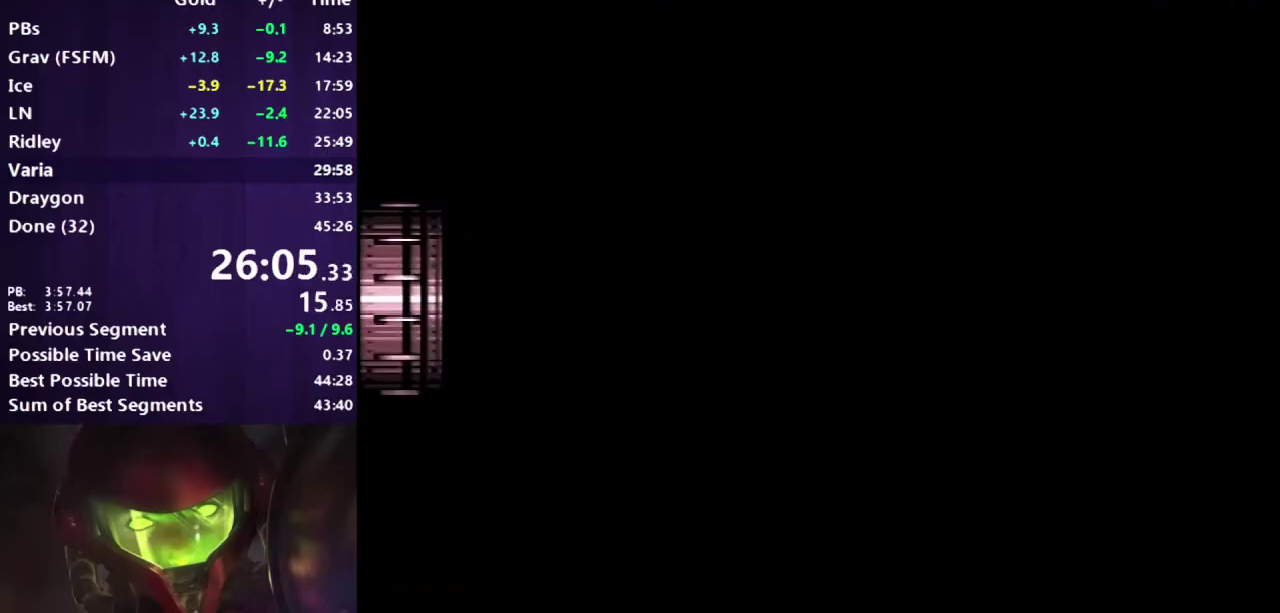
{"buttons": ["A", "DPAD_RIGHT"], "events": []}